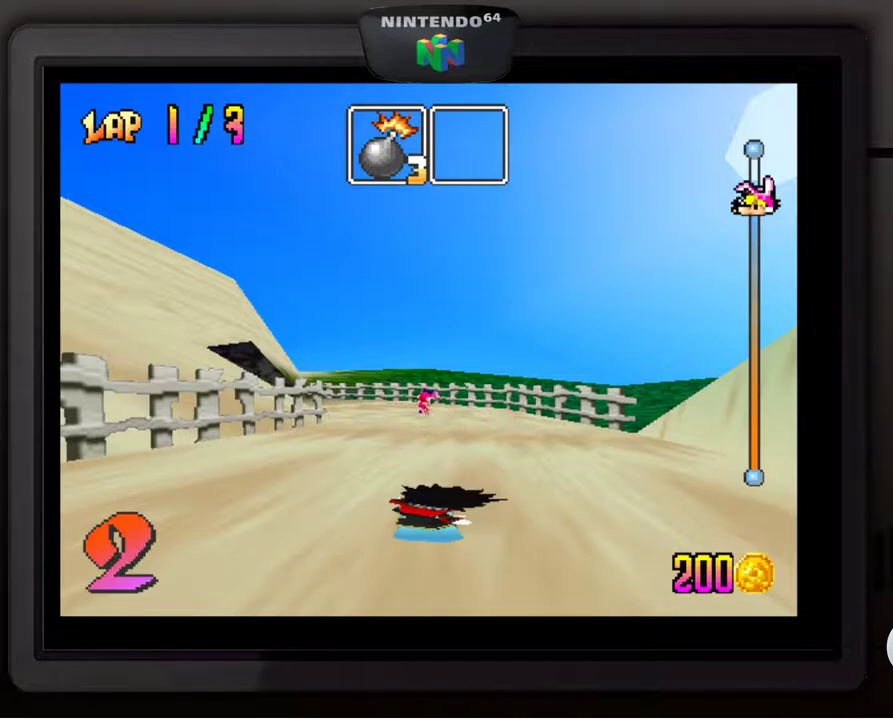
Gameplay with a controller (Nintendo layout); each line is a JSON object with the inputs held at the frame after it. "events" lists button and stick changes between this image and that frame as [ms after this image, input, new state], when the widget could be followed in between. Not read: L3 R3.
{"buttons": ["A"], "left_stick": "center", "events": [[17, "A", "up"], [83, "A", "down"], [183, "A", "up"], [283, "A", "down"], [350, "A", "up"], [433, "A", "down"]]}
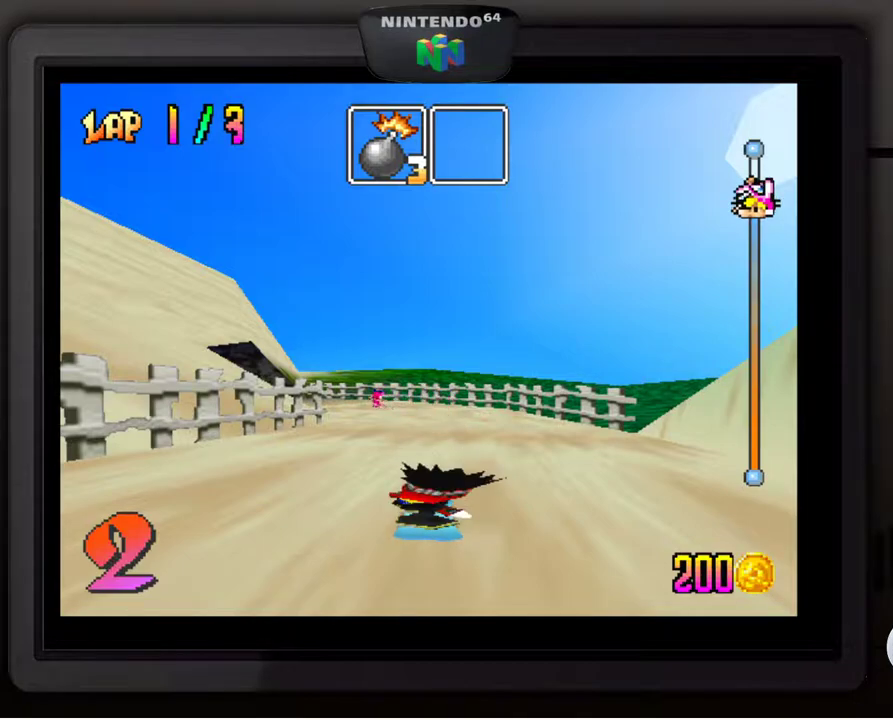
{"buttons": ["A"], "left_stick": "center", "events": [[17, "A", "up"], [117, "A", "down"], [183, "A", "up"], [300, "A", "down"], [383, "A", "up"], [483, "A", "down"]]}
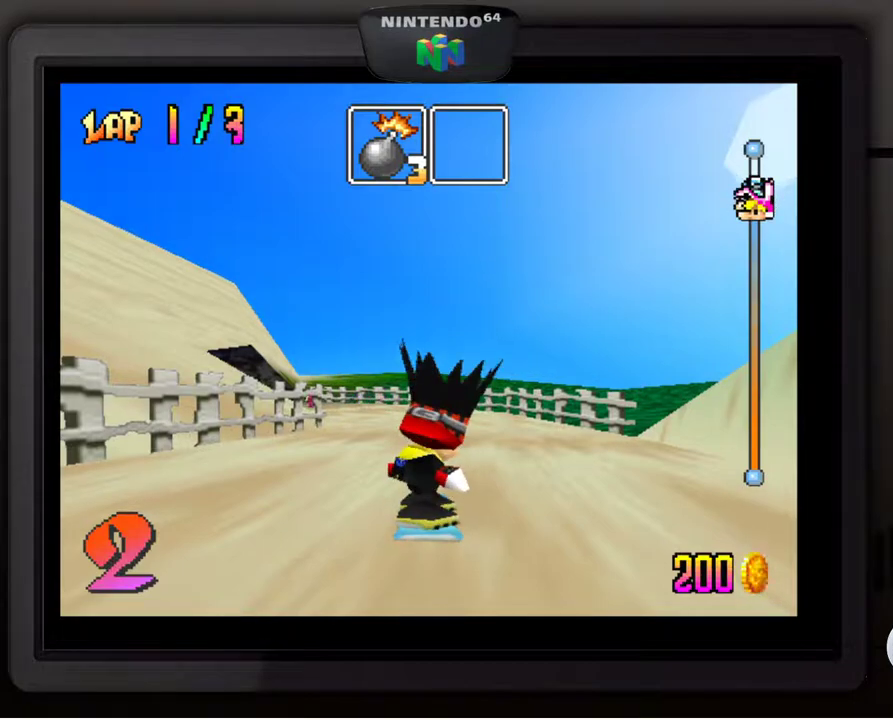
{"buttons": ["A"], "left_stick": "center", "events": [[50, "A", "up"], [117, "A", "down"], [217, "A", "up"], [283, "A", "down"], [367, "A", "up"], [483, "A", "down"]]}
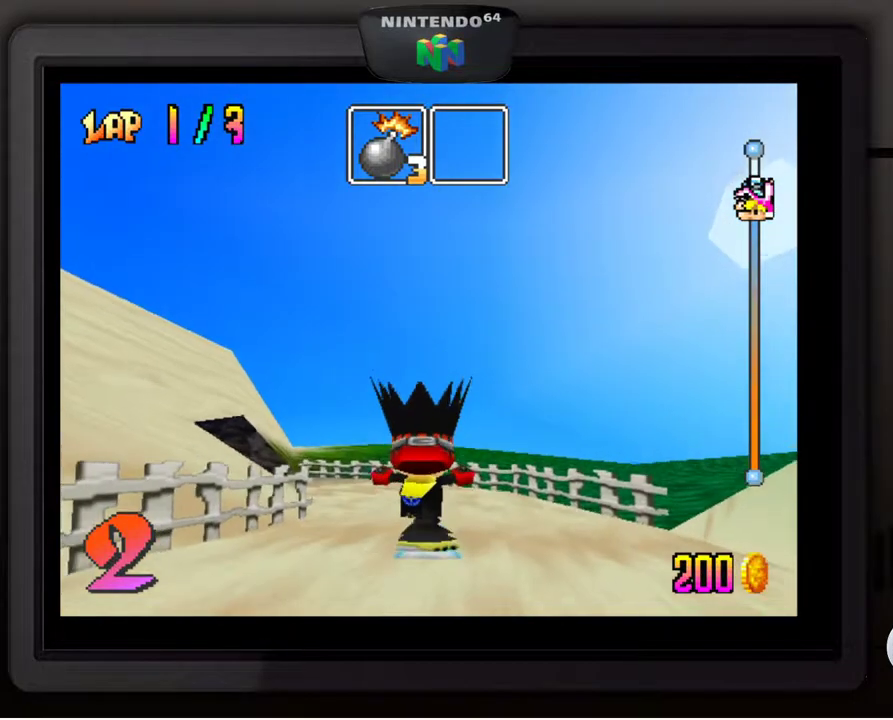
{"buttons": [], "left_stick": "center", "events": [[17, "A", "up"], [117, "A", "down"], [233, "A", "up"]]}
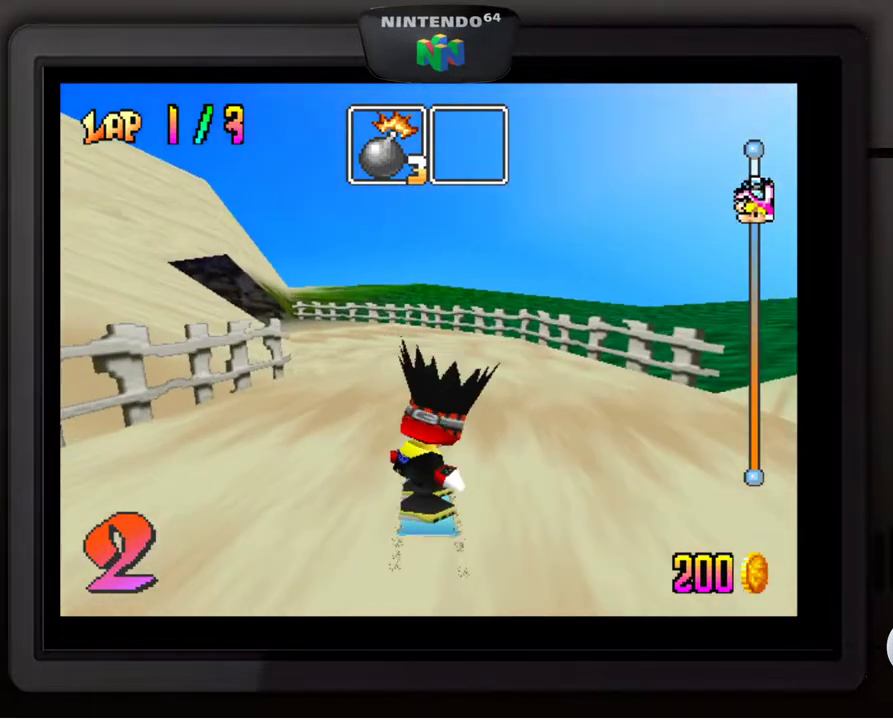
{"buttons": [], "left_stick": "center", "events": [[133, "left_stick", "down-left"], [267, "left_stick", "center"]]}
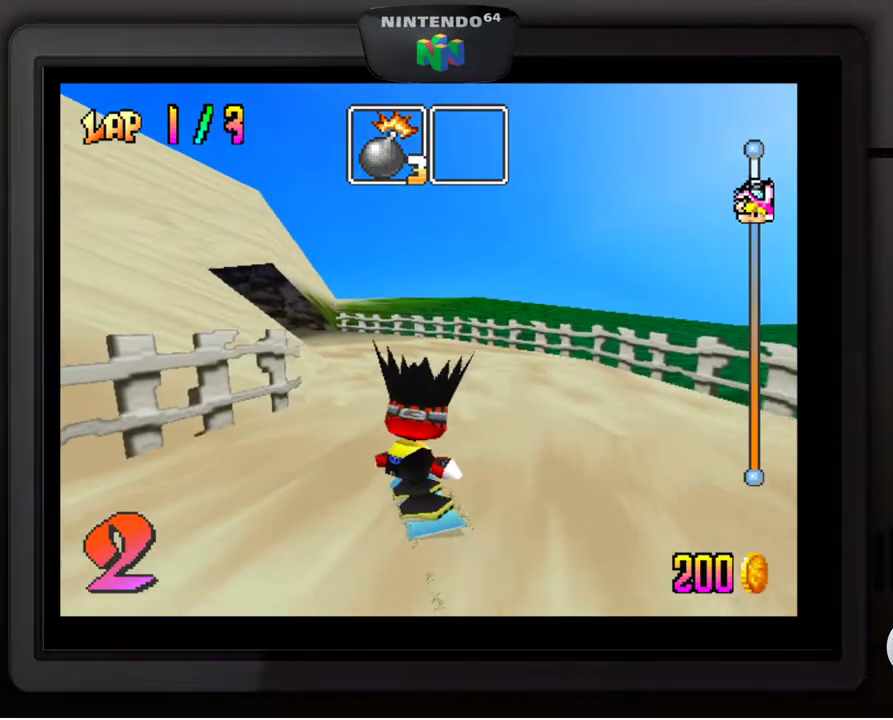
{"buttons": [], "left_stick": "center", "events": []}
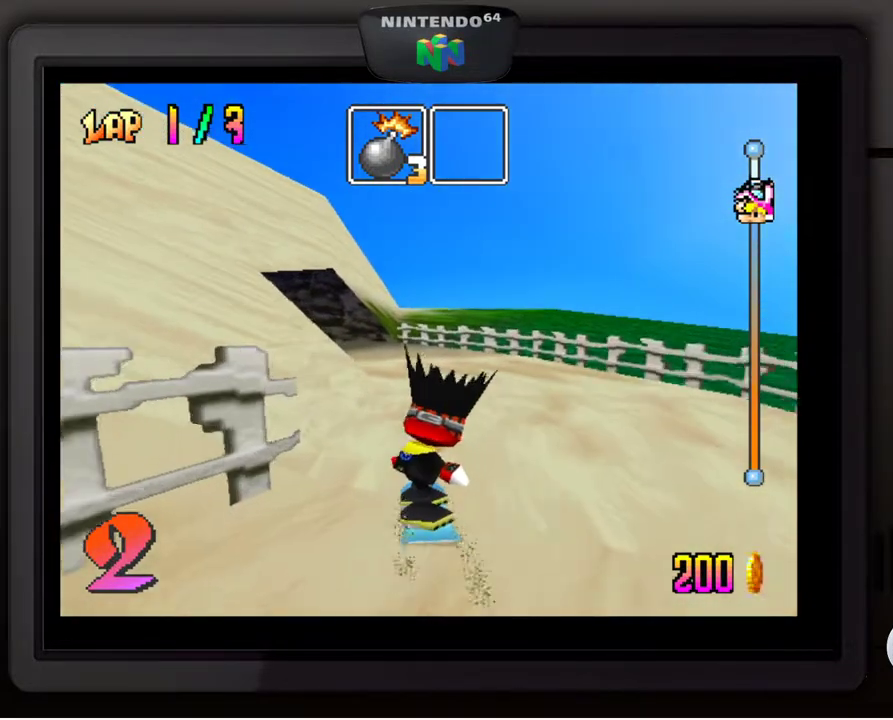
{"buttons": [], "left_stick": "center", "events": [[100, "left_stick", "right"], [317, "left_stick", "center"]]}
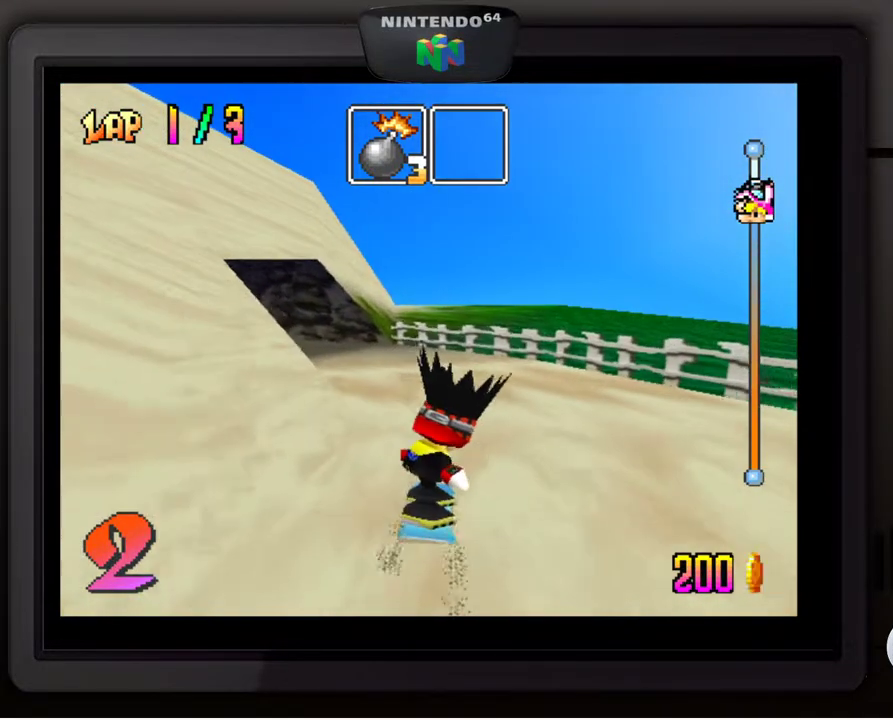
{"buttons": [], "left_stick": "center", "events": [[83, "left_stick", "down-left"], [300, "left_stick", "center"]]}
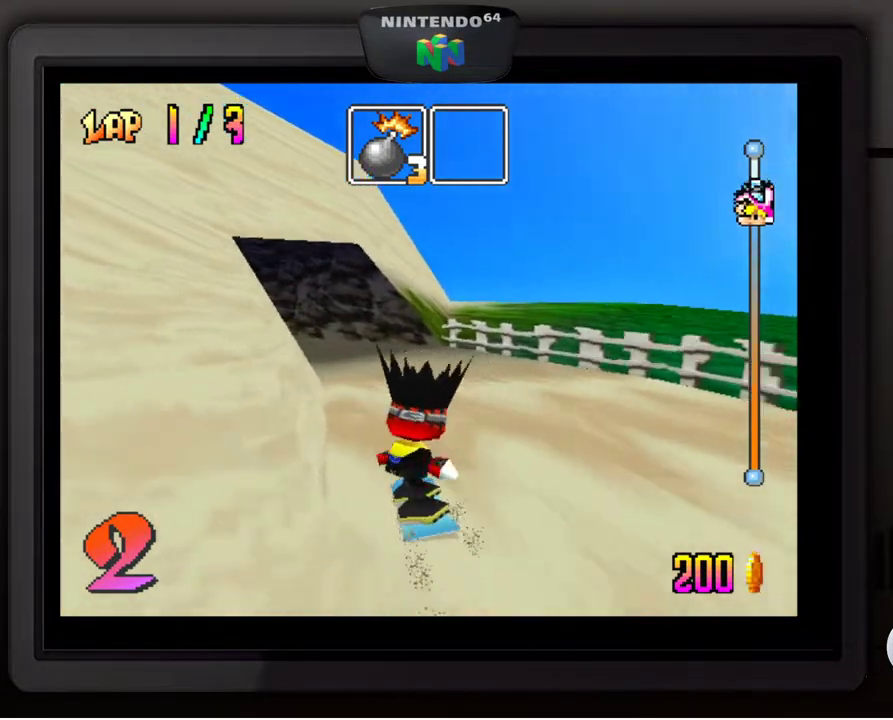
{"buttons": [], "left_stick": "down-left", "events": [[367, "left_stick", "down-left"]]}
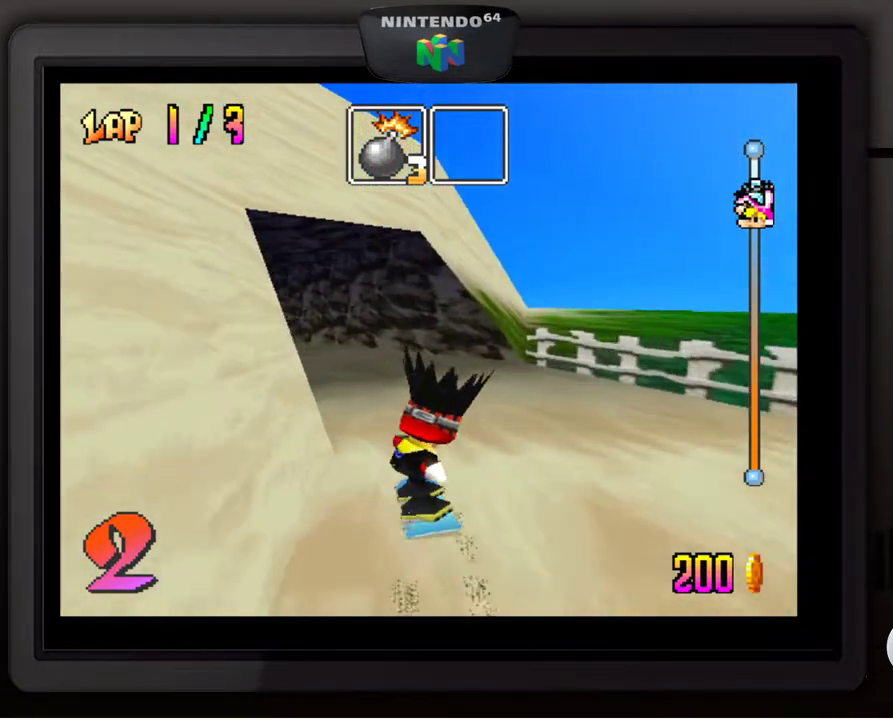
{"buttons": [], "left_stick": "center", "events": [[33, "left_stick", "center"], [150, "left_stick", "down-left"], [300, "left_stick", "center"]]}
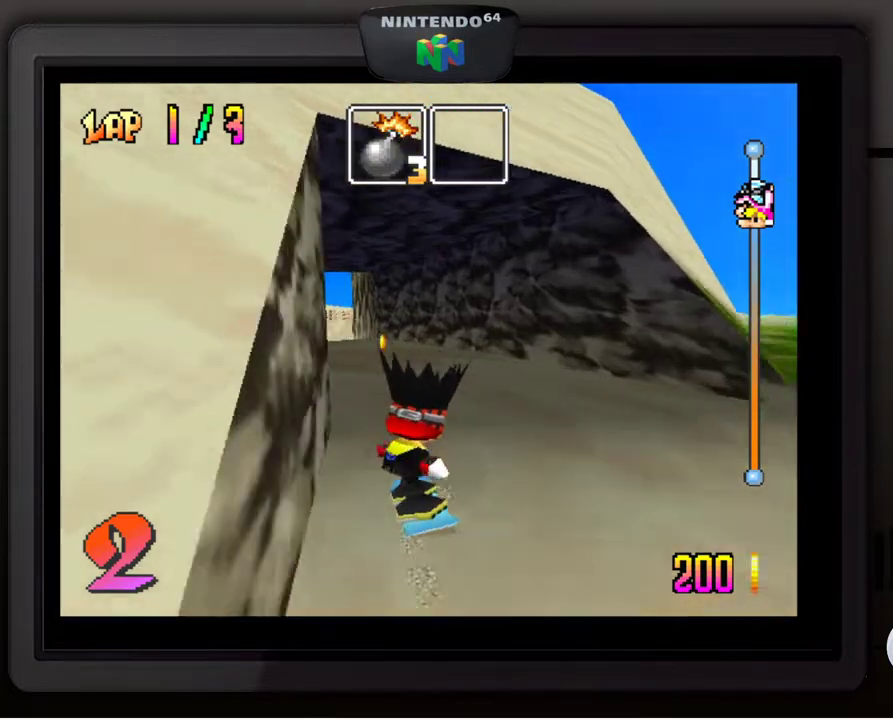
{"buttons": [], "left_stick": "center", "events": [[267, "left_stick", "right"], [467, "left_stick", "center"]]}
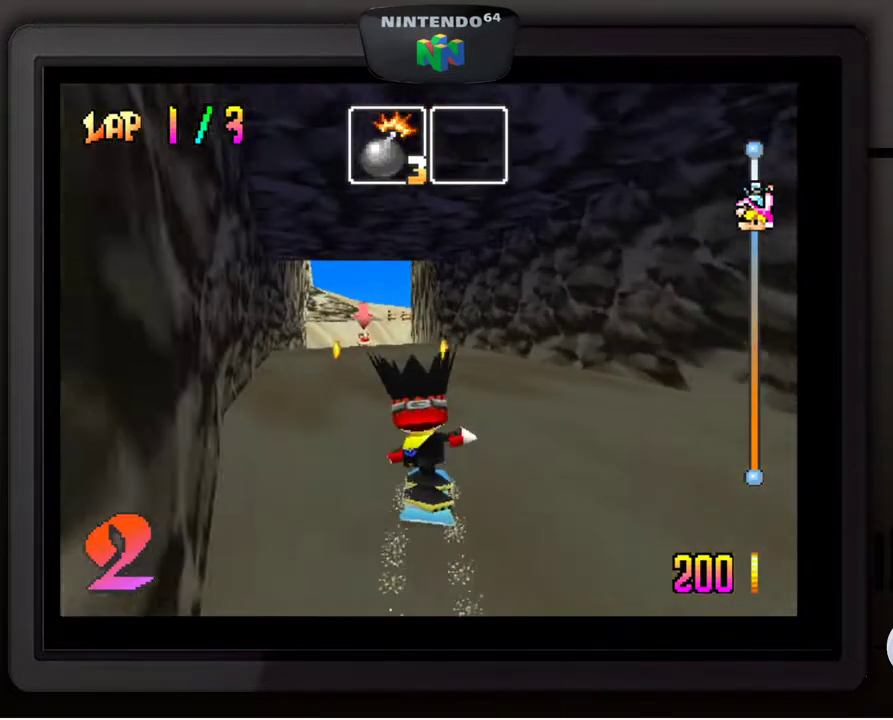
{"buttons": [], "left_stick": "center", "events": []}
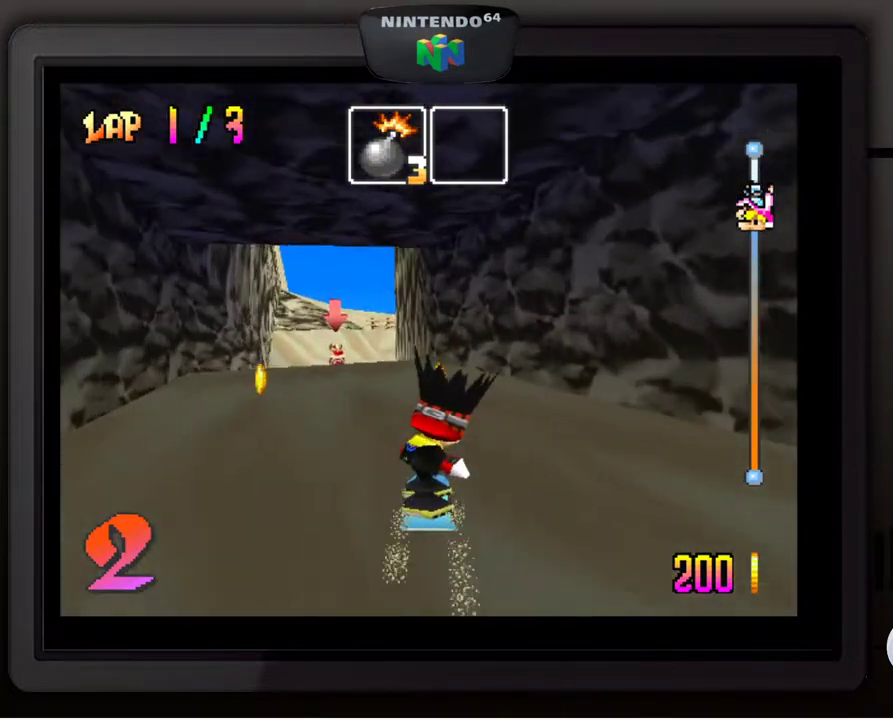
{"buttons": [], "left_stick": "down-left", "events": [[133, "left_stick", "down-left"]]}
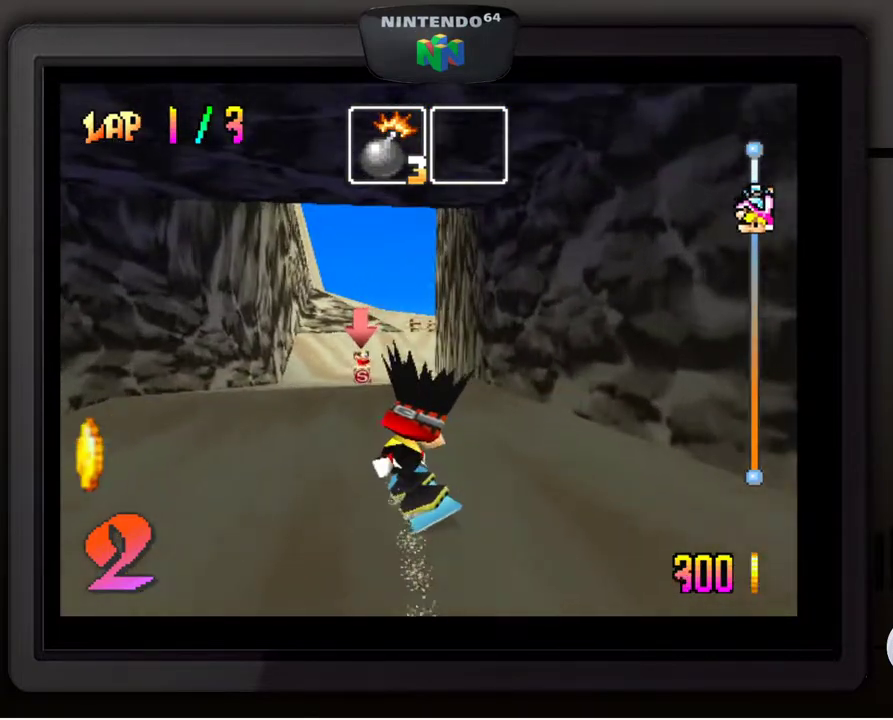
{"buttons": [], "left_stick": "center", "events": [[17, "left_stick", "center"]]}
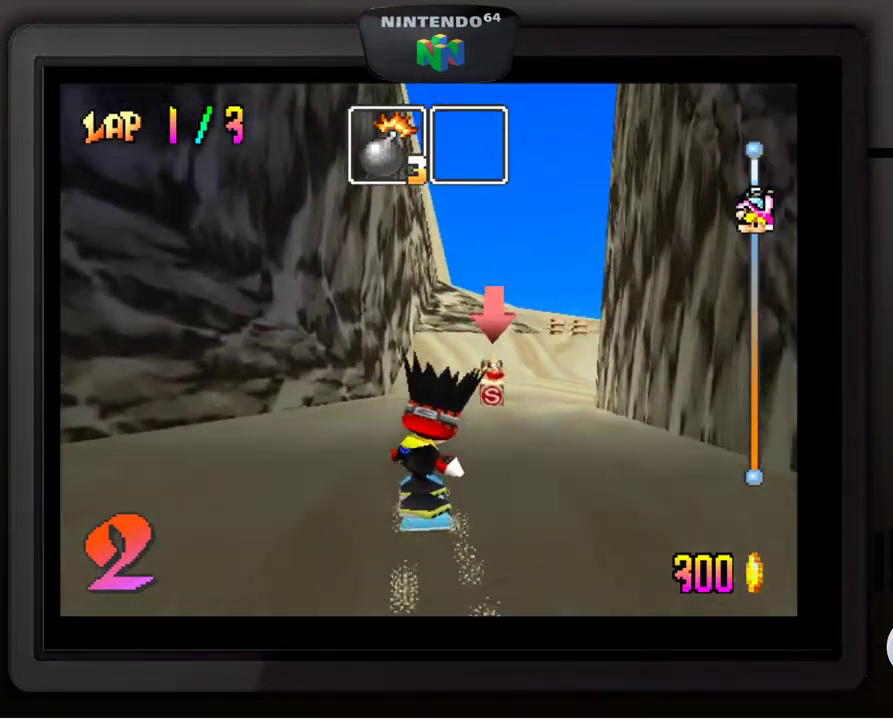
{"buttons": [], "left_stick": "center", "events": [[17, "left_stick", "right"], [167, "left_stick", "down-right"], [300, "left_stick", "center"]]}
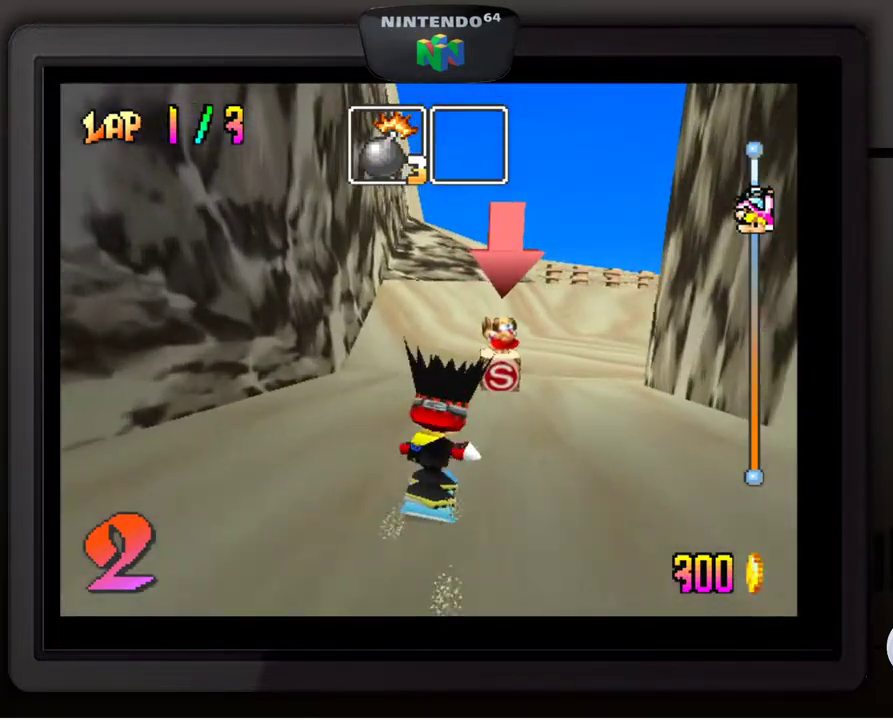
{"buttons": [], "left_stick": "down-right", "events": [[83, "left_stick", "down-right"], [317, "left_stick", "center"], [367, "left_stick", "down-right"]]}
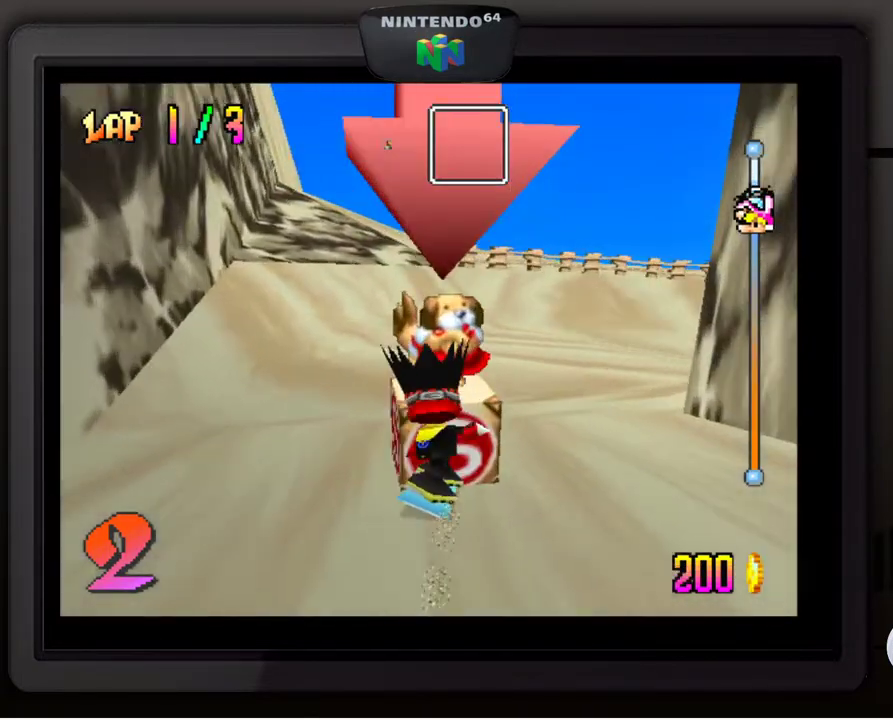
{"buttons": [], "left_stick": "down-right", "events": []}
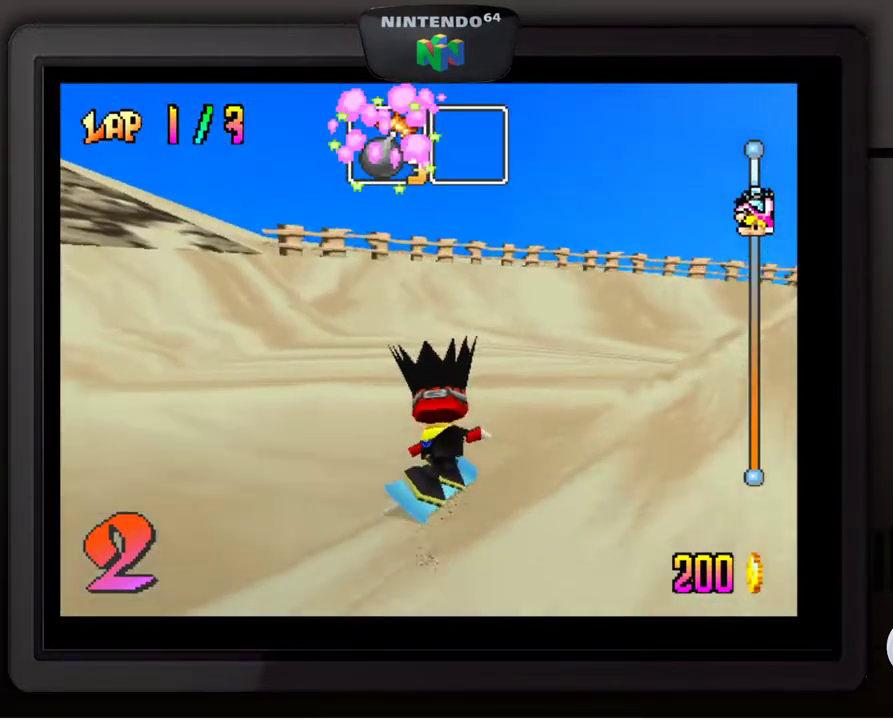
{"buttons": [], "left_stick": "center", "events": [[117, "left_stick", "center"], [267, "left_stick", "down-right"], [450, "left_stick", "center"]]}
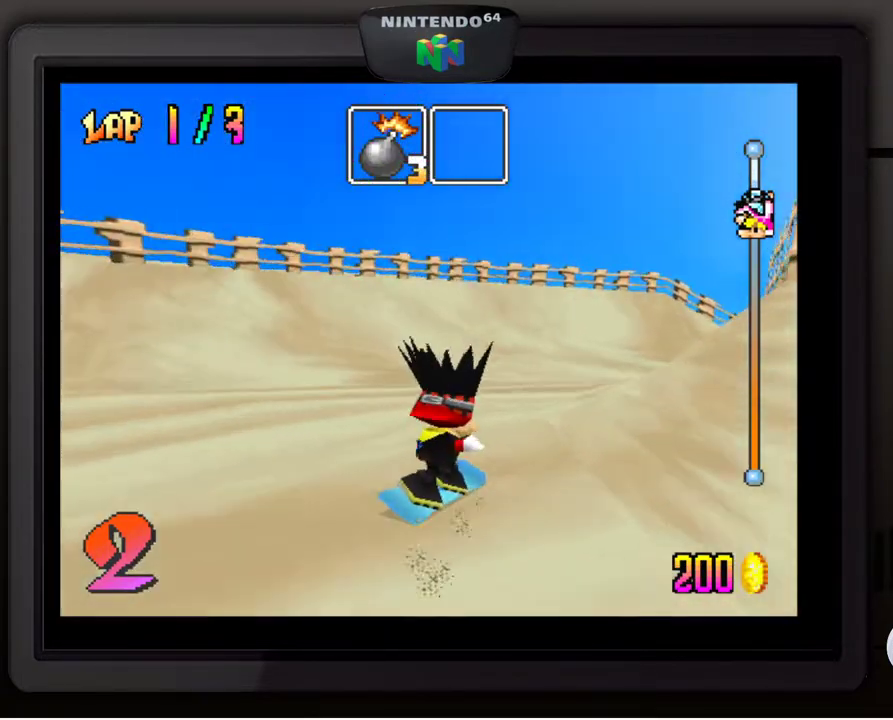
{"buttons": [], "left_stick": "center", "events": [[33, "left_stick", "down-right"], [200, "left_stick", "center"], [333, "left_stick", "down-right"], [450, "left_stick", "center"]]}
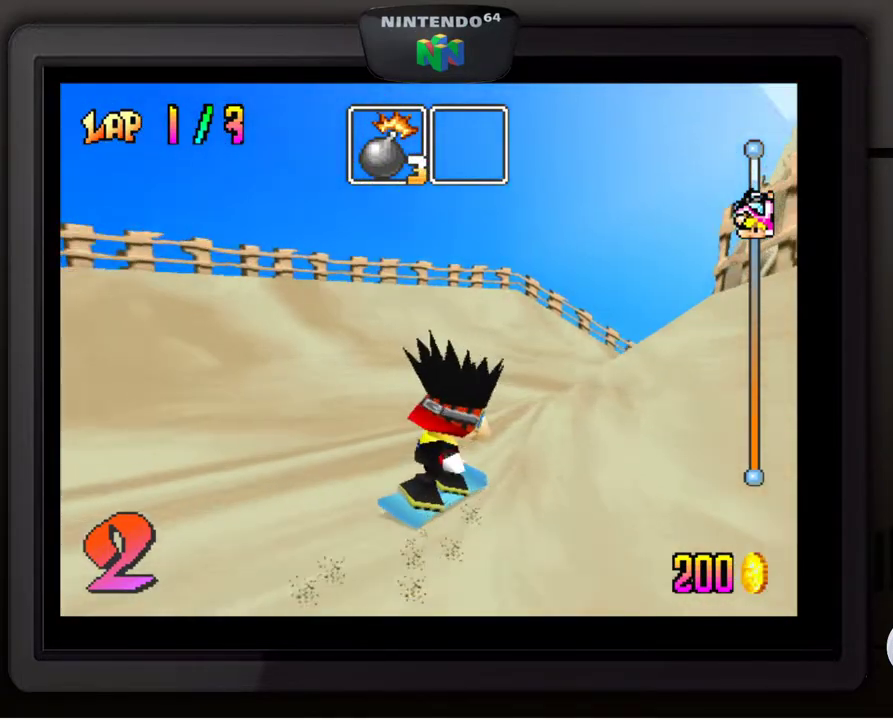
{"buttons": [], "left_stick": "center", "events": [[267, "left_stick", "down-left"], [417, "left_stick", "center"]]}
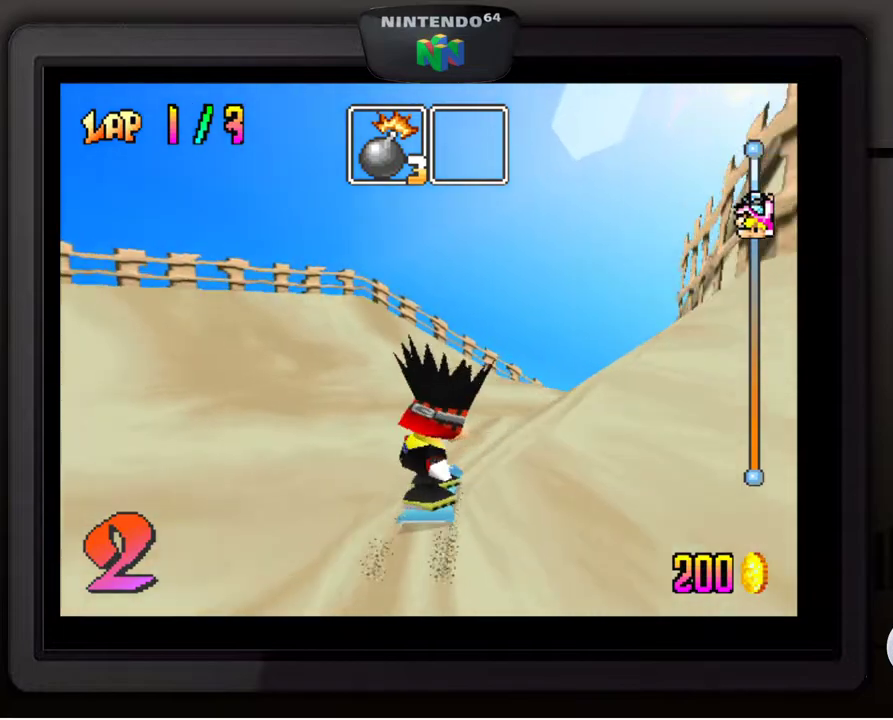
{"buttons": [], "left_stick": "down-right", "events": [[83, "left_stick", "right"], [150, "left_stick", "down-right"], [333, "left_stick", "center"], [483, "left_stick", "down-right"]]}
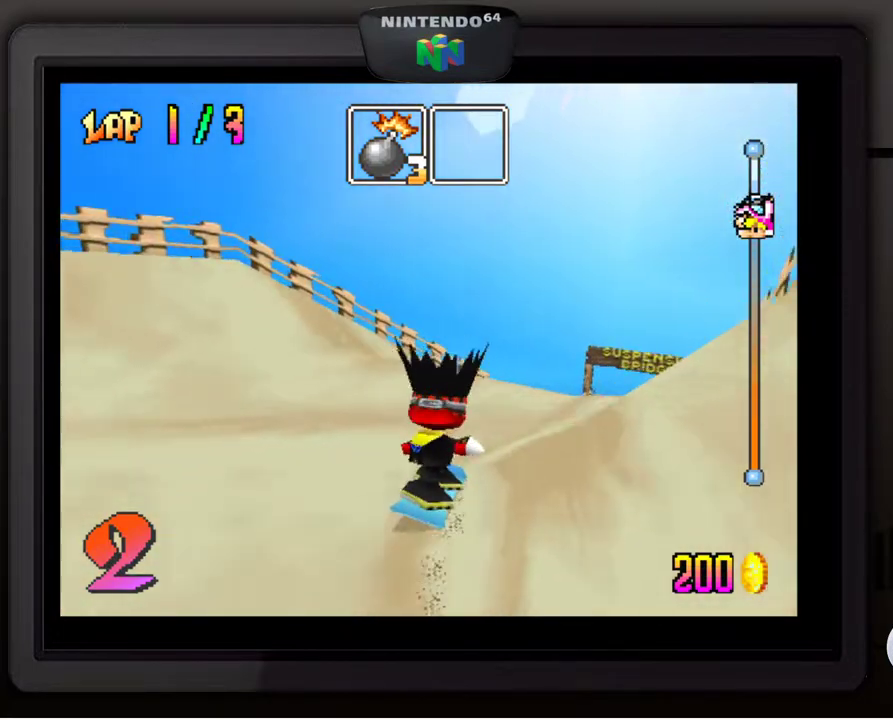
{"buttons": [], "left_stick": "down", "events": [[167, "left_stick", "center"], [417, "left_stick", "down"]]}
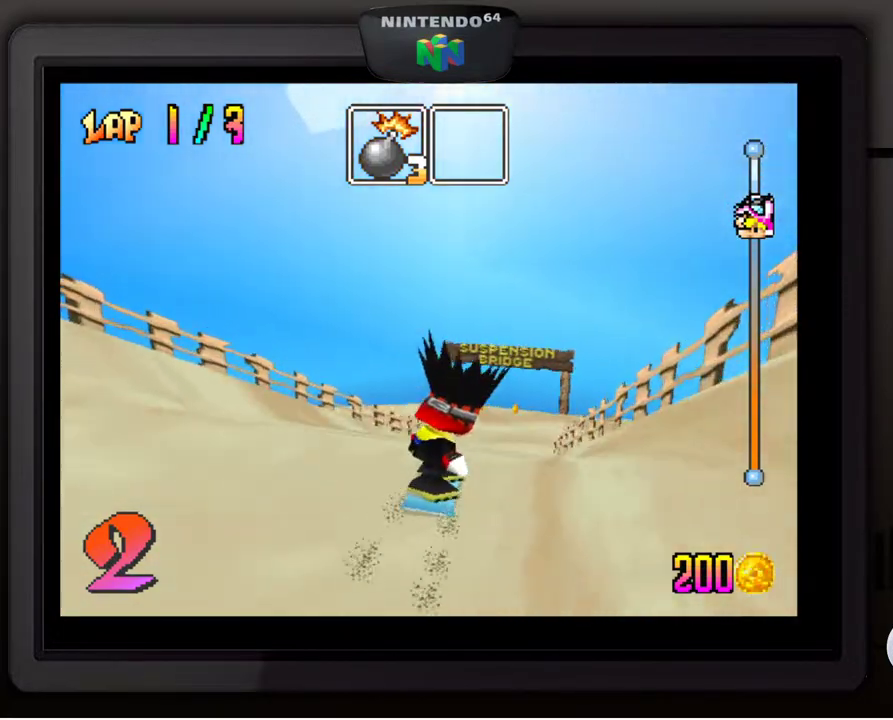
{"buttons": [], "left_stick": "center", "events": [[117, "left_stick", "center"], [233, "left_stick", "down-left"], [383, "left_stick", "center"]]}
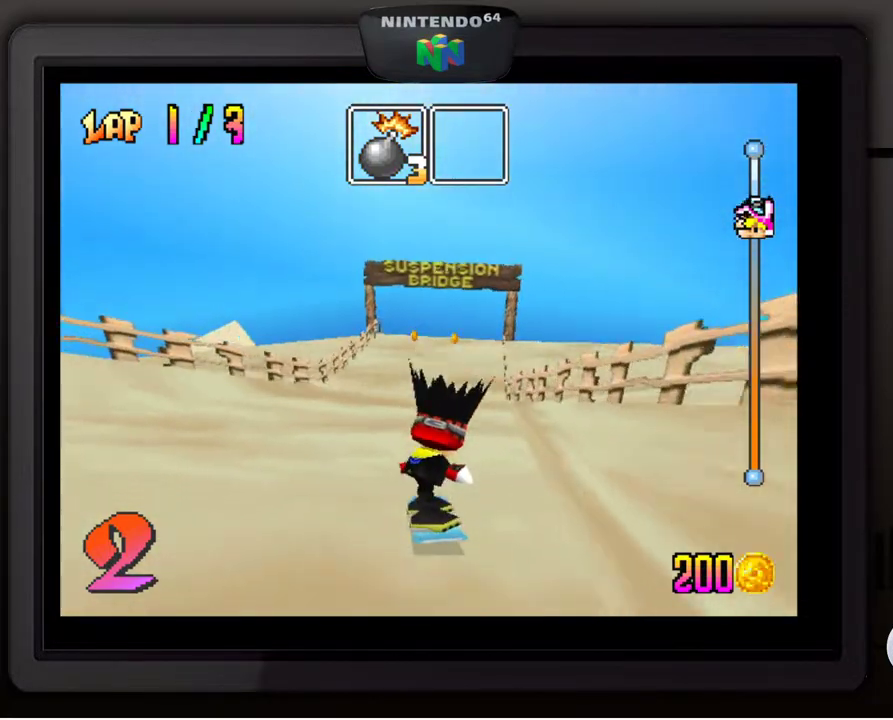
{"buttons": [], "left_stick": "center", "events": [[67, "left_stick", "right"], [200, "left_stick", "center"]]}
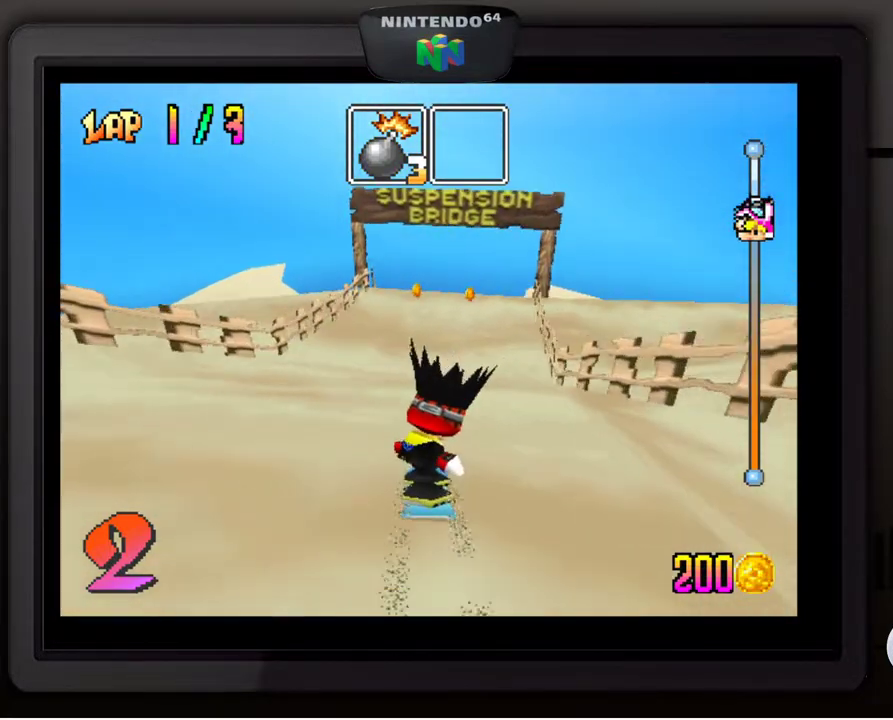
{"buttons": [], "left_stick": "center", "events": [[33, "left_stick", "right"], [183, "left_stick", "center"]]}
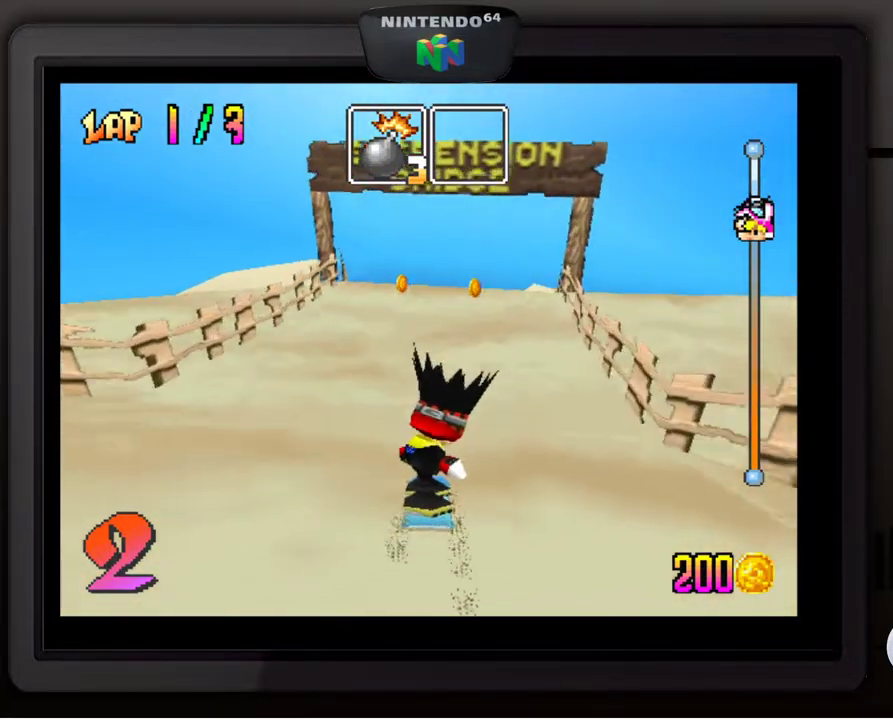
{"buttons": ["A"], "left_stick": "down-left", "events": [[150, "A", "down"], [367, "left_stick", "down-left"]]}
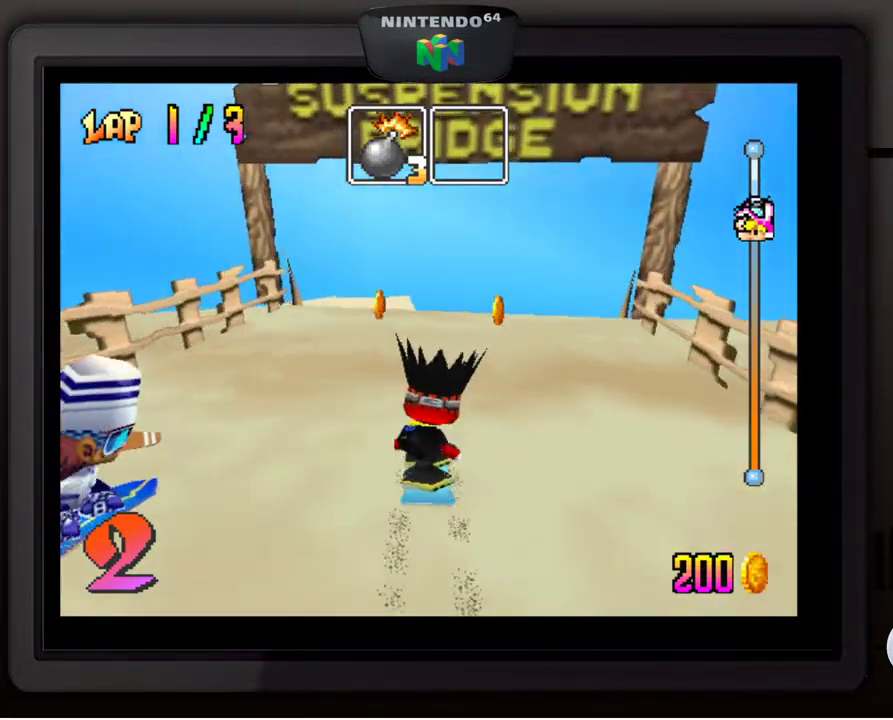
{"buttons": ["A"], "left_stick": "down-left", "events": []}
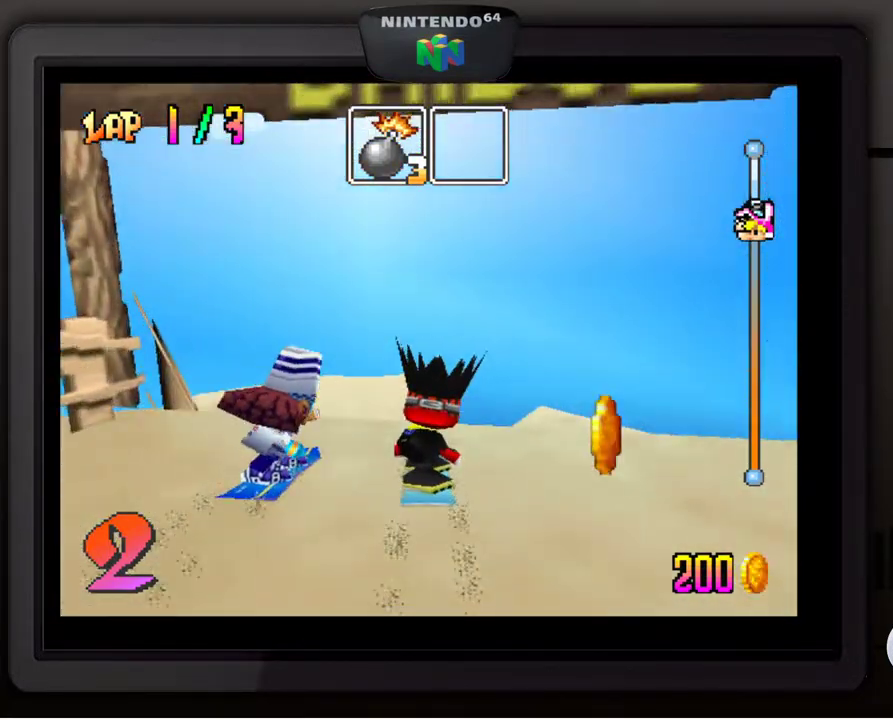
{"buttons": [], "left_stick": "down-left", "events": [[50, "A", "up"]]}
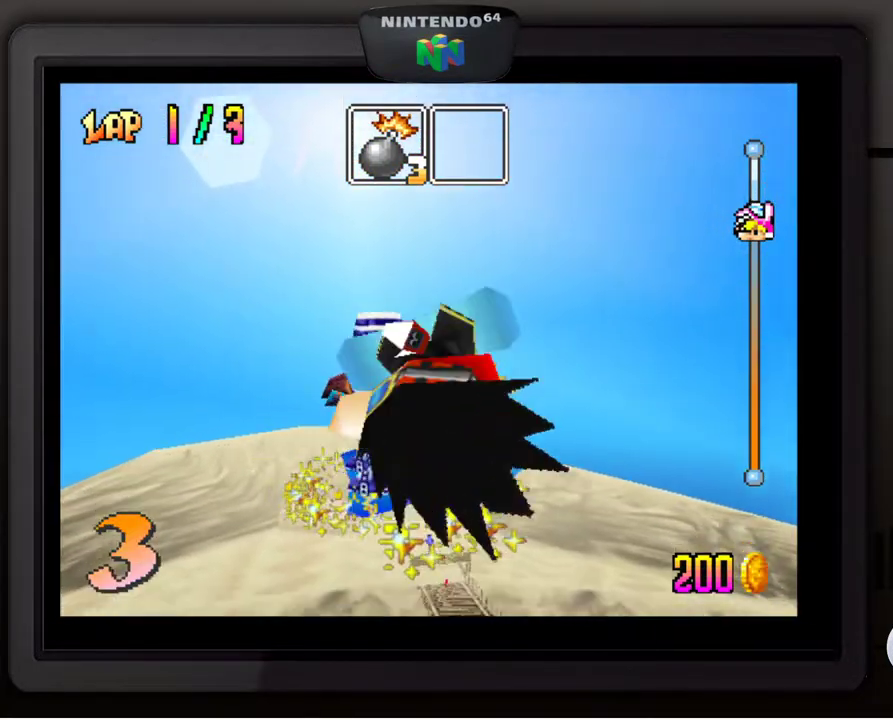
{"buttons": ["C_RIGHT"], "left_stick": "center", "events": [[417, "C_RIGHT", "down"], [433, "left_stick", "center"]]}
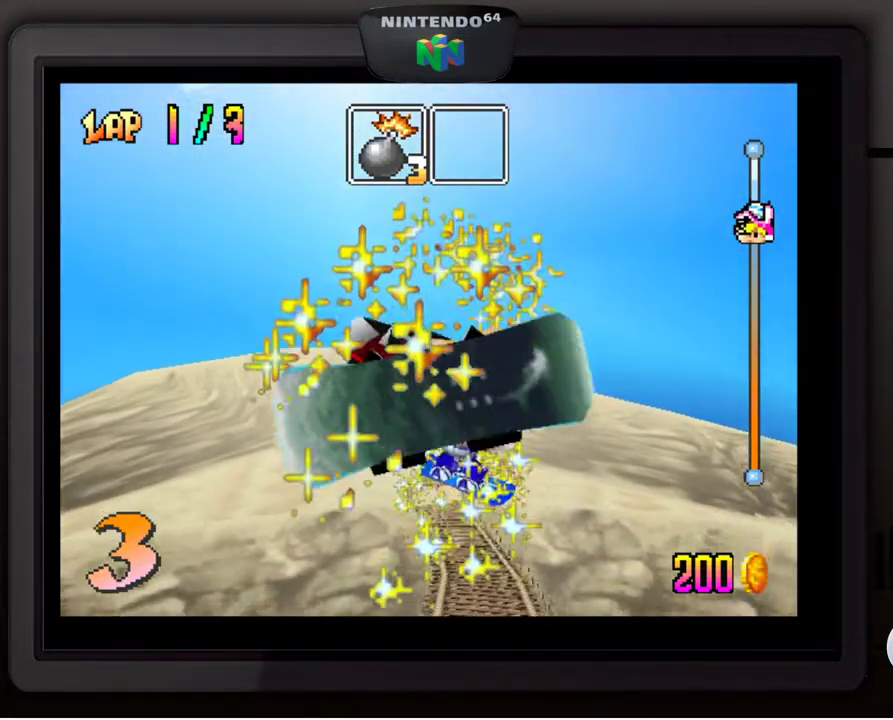
{"buttons": ["C_RIGHT"], "left_stick": "center", "events": []}